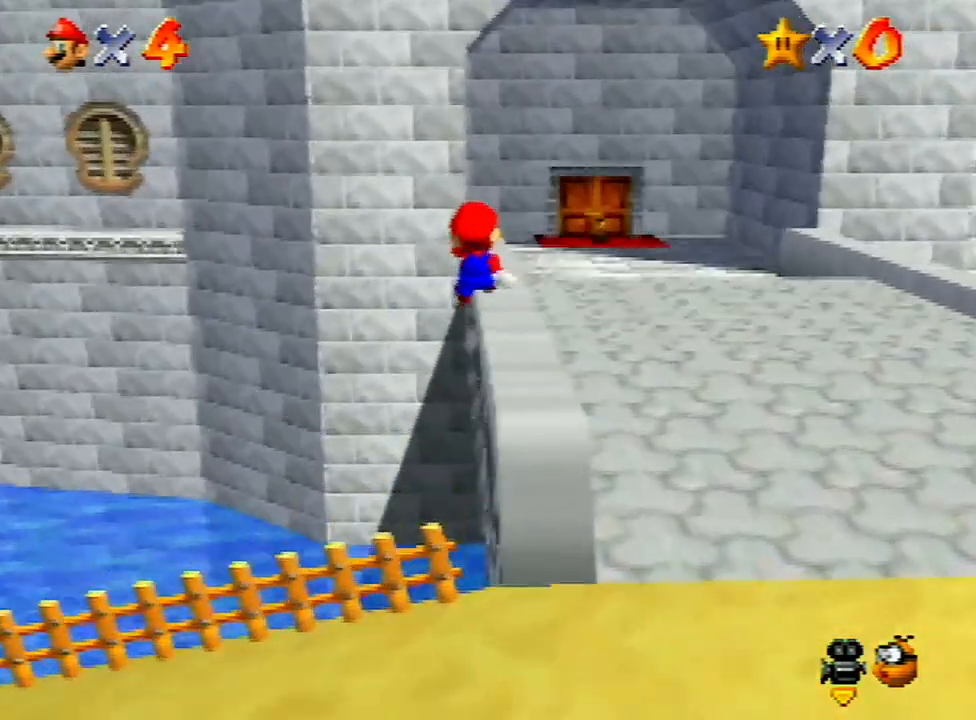
Gameplay with a controller (Nintendo layout); each line is a JSON object with the inputs held at the frame after it. "events" lists button and stick changes between this image and that frame as [ms after this image, input, new state], when the widget could be followed in between. Not read: L3 R3.
{"buttons": ["A", "Z"], "left_stick": "up-right", "events": [[100, "A", "down"], [167, "A", "up"], [233, "A", "down"], [300, "A", "up"], [367, "A", "down"], [367, "left_stick", "up-right"], [433, "A", "up"], [500, "A", "down"]]}
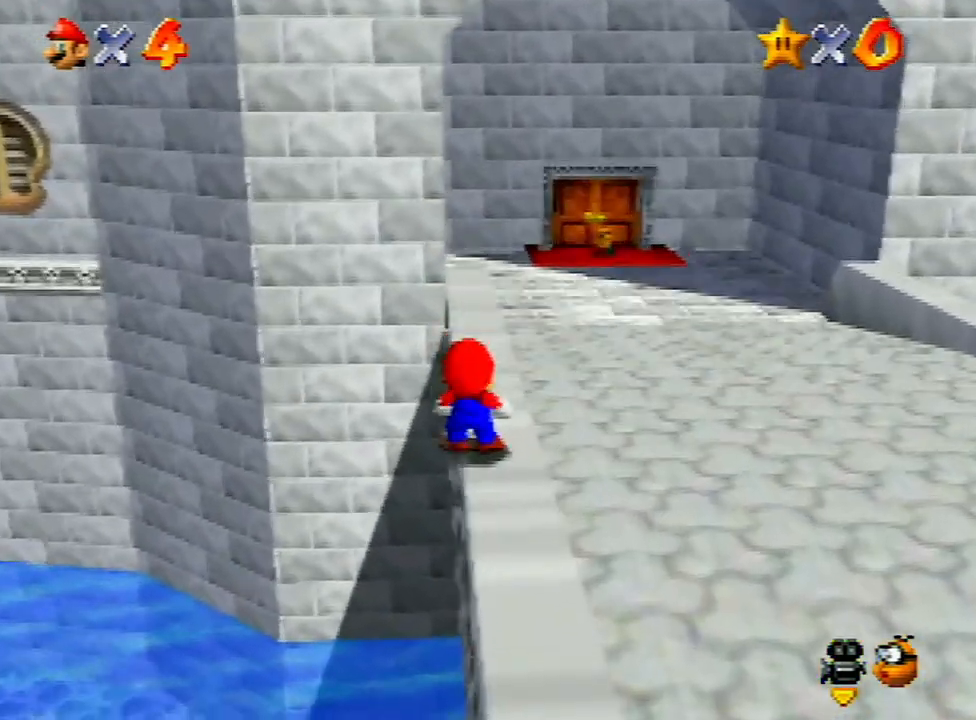
{"buttons": [], "left_stick": "center", "events": [[100, "A", "up"], [233, "Z", "up"], [333, "left_stick", "center"]]}
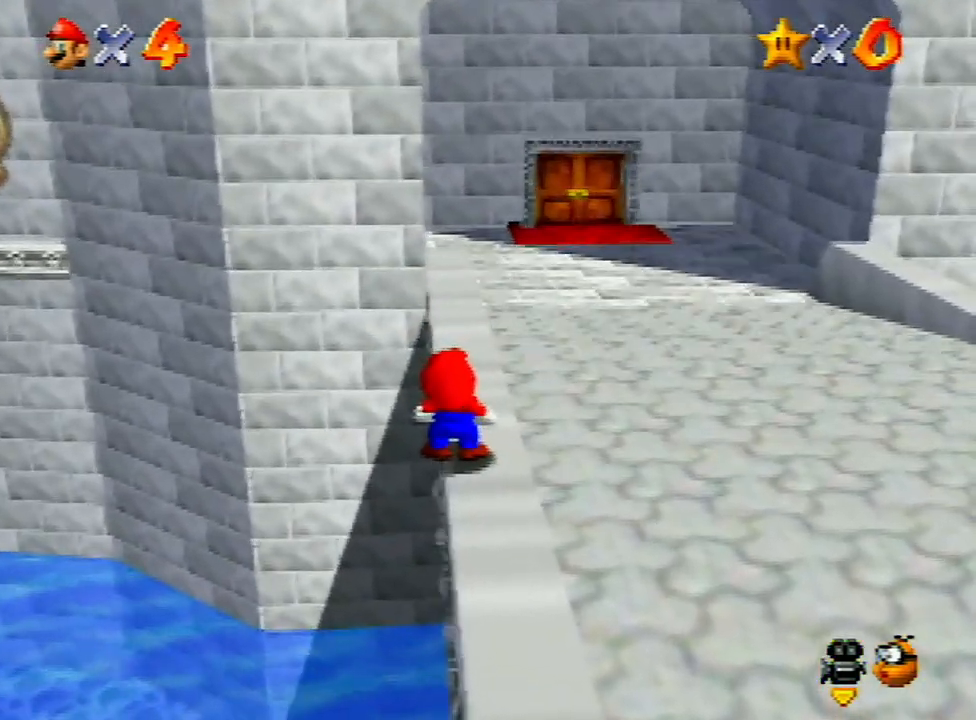
{"buttons": [], "left_stick": "center", "events": []}
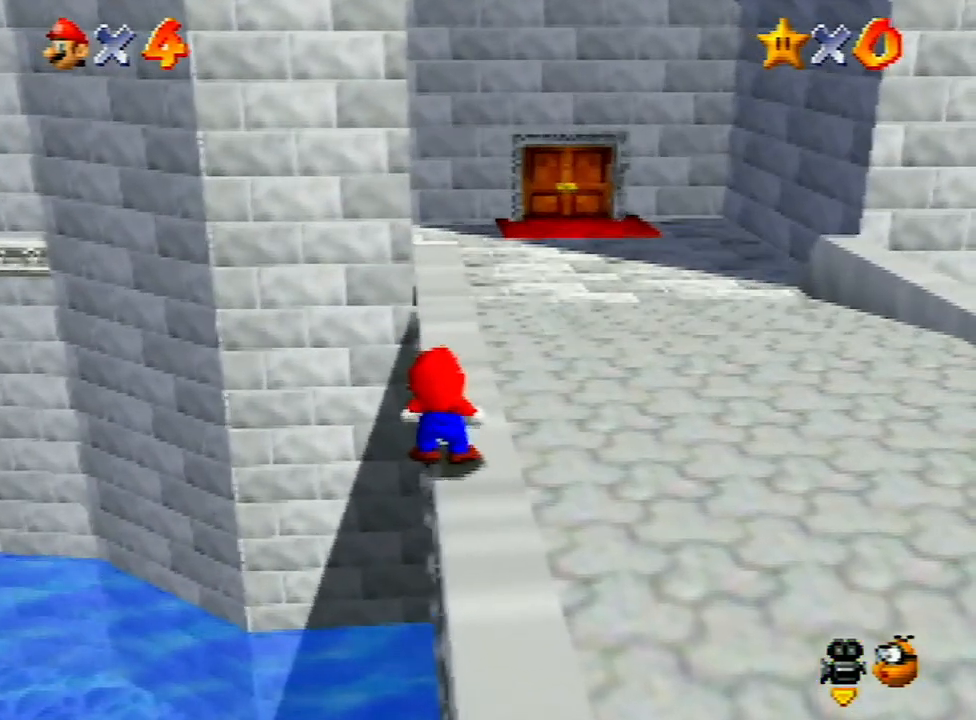
{"buttons": [], "left_stick": "center", "events": []}
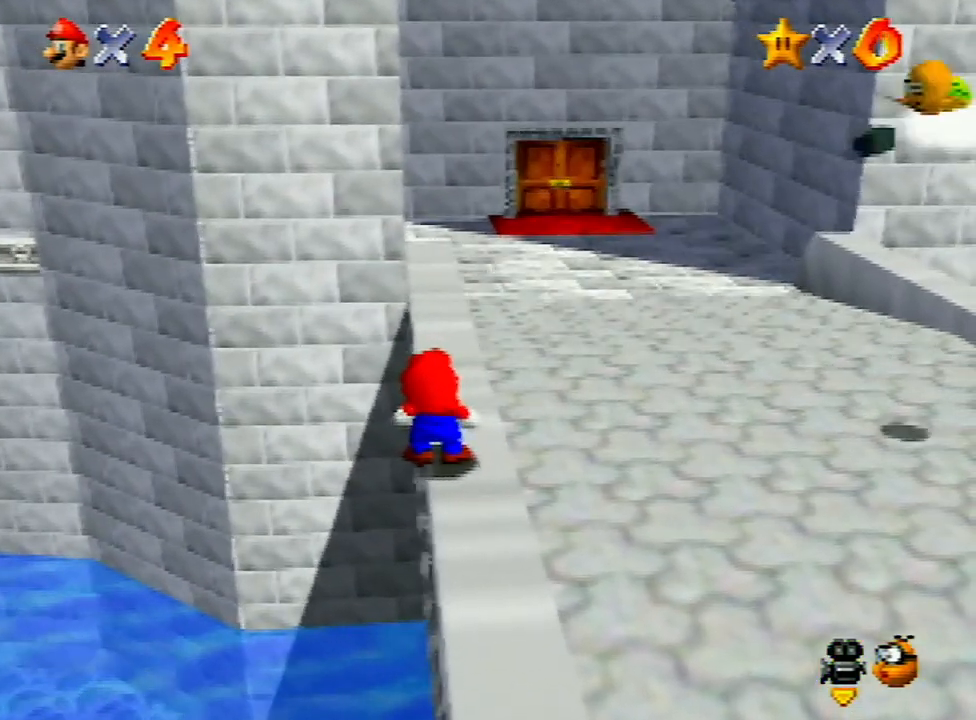
{"buttons": [], "left_stick": "center", "events": []}
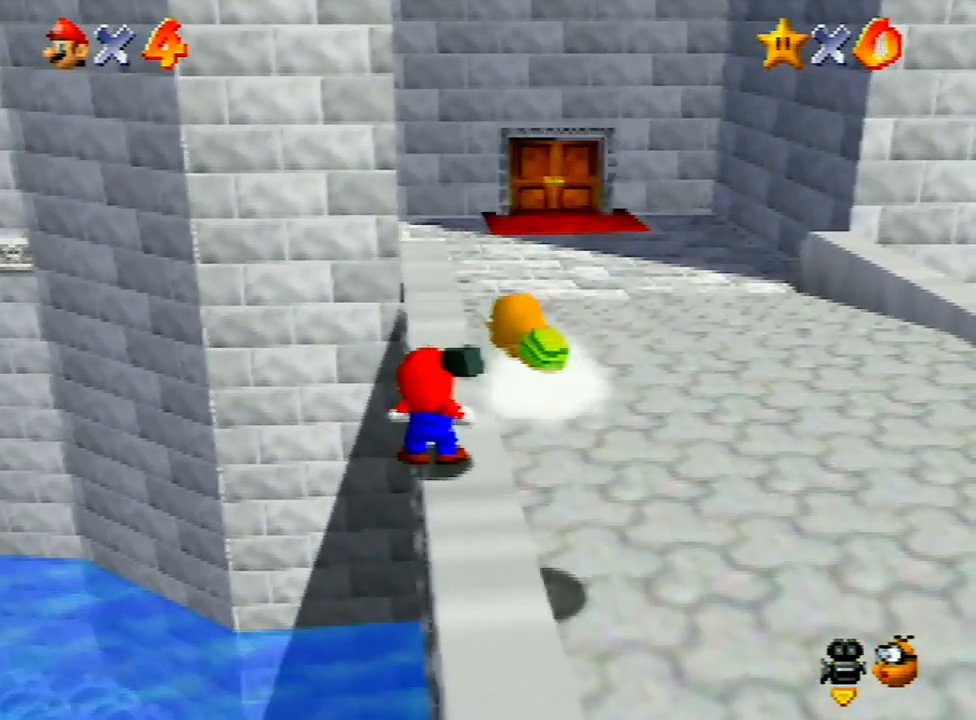
{"buttons": [], "left_stick": "center", "events": []}
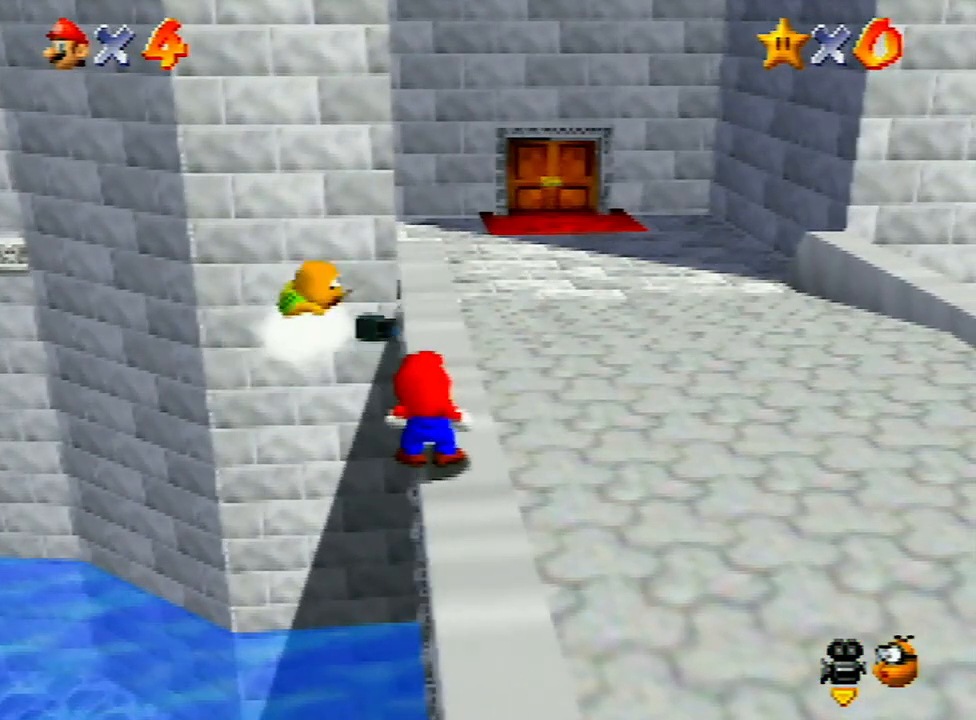
{"buttons": ["A"], "left_stick": "center", "events": [[300, "A", "down"], [400, "A", "up"], [467, "A", "down"]]}
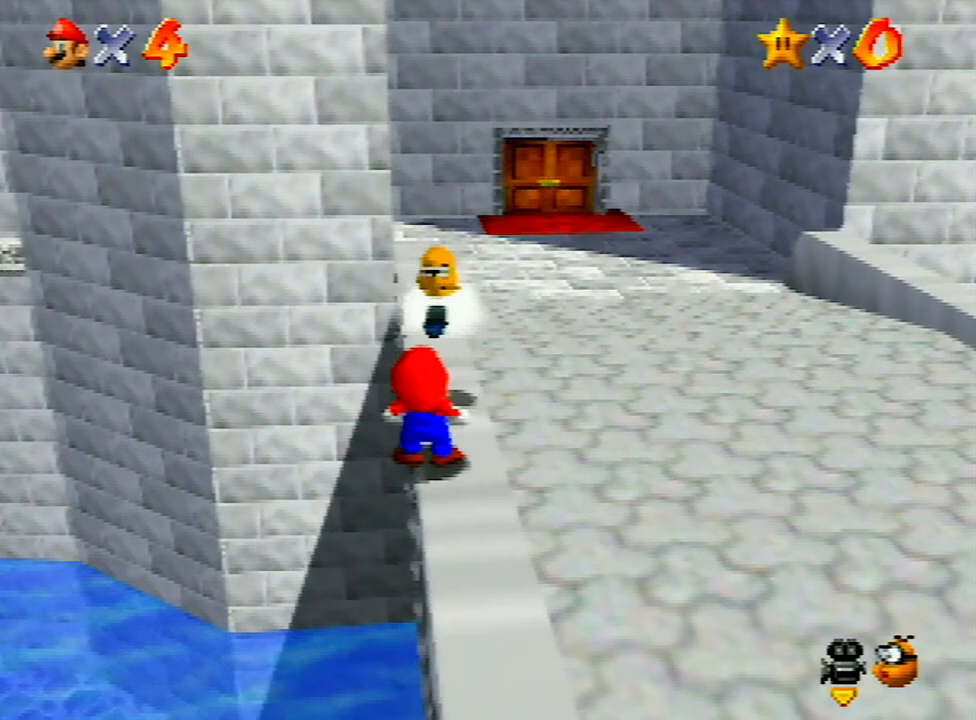
{"buttons": ["A", "B"], "left_stick": "center"}
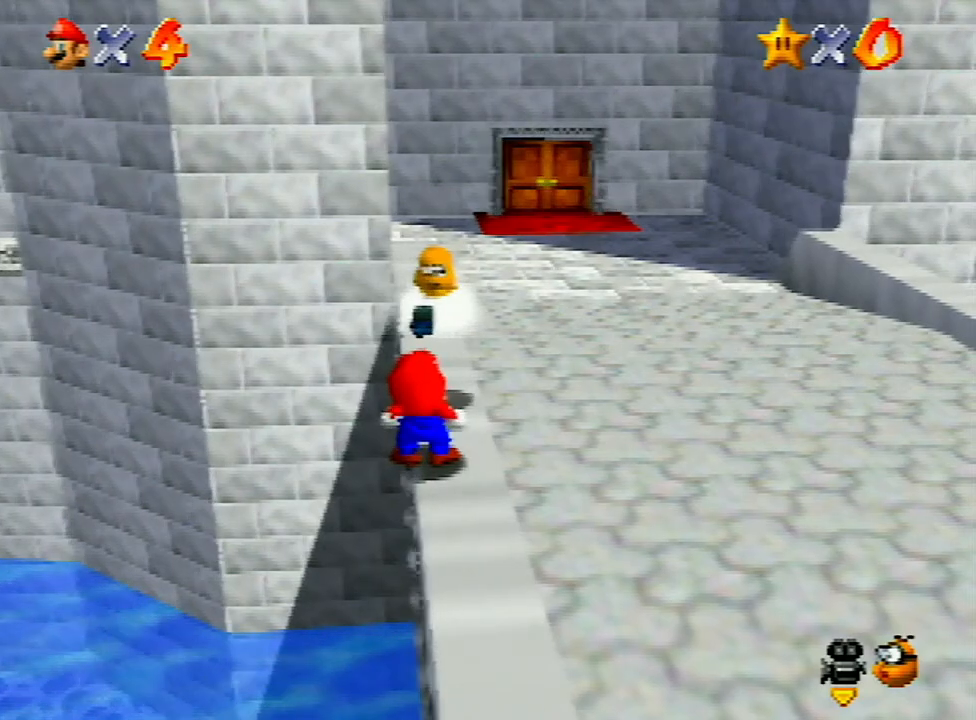
{"buttons": [], "left_stick": "center"}
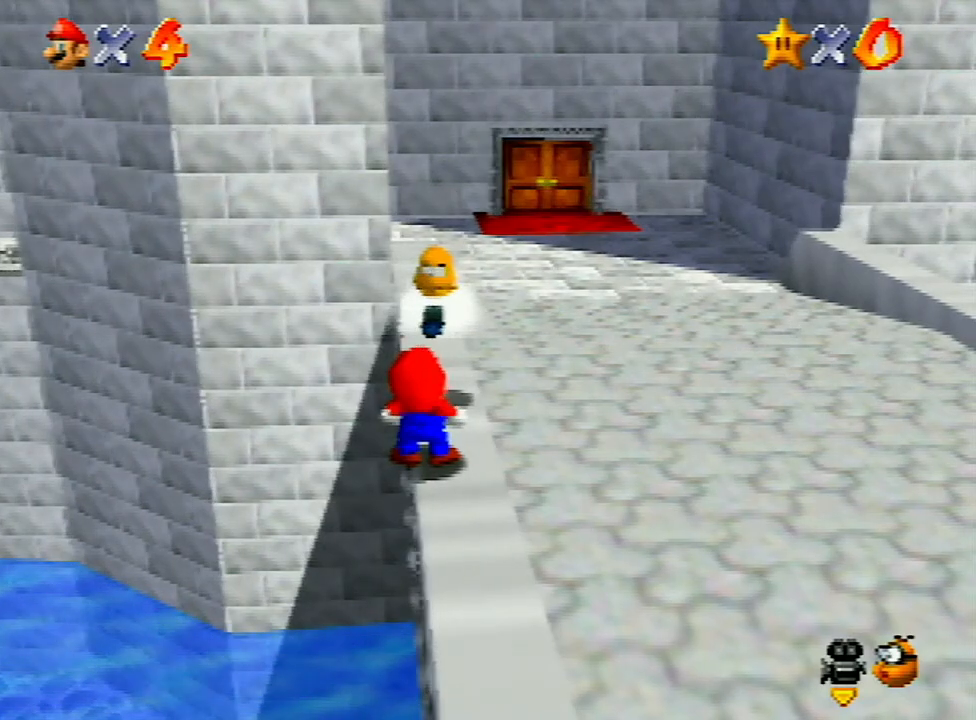
{"buttons": ["A", "B"], "left_stick": "center"}
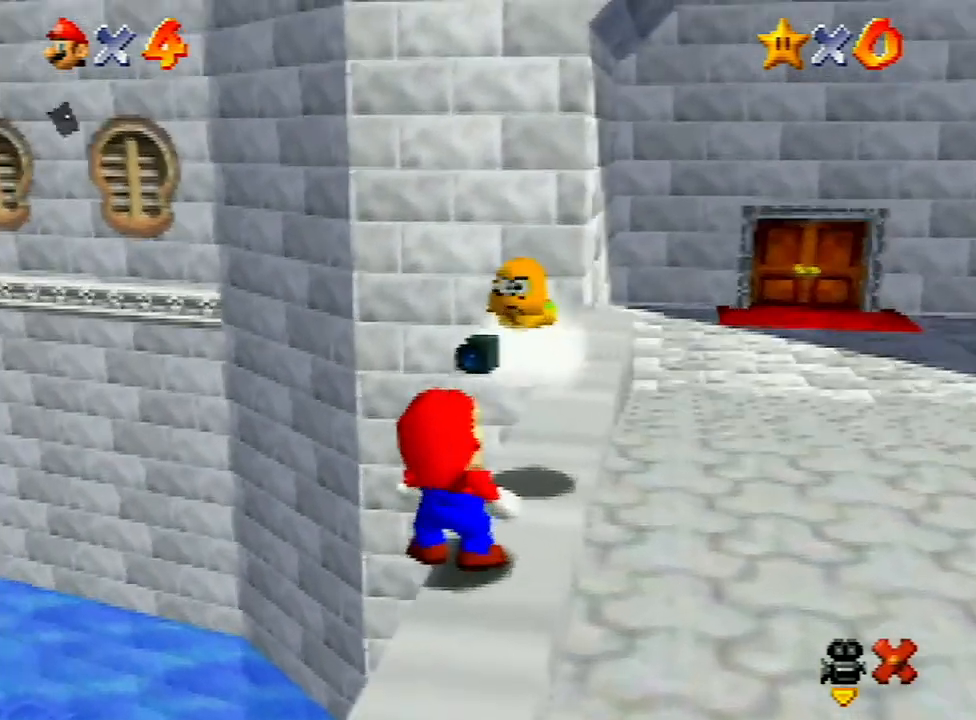
{"buttons": ["A", "B"], "left_stick": "center", "events": [[67, "A", "up"], [133, "A", "down"], [167, "A", "up"], [267, "A", "down"], [333, "A", "up"], [433, "A", "down"], [467, "A", "up"], [500, "A", "down"]]}
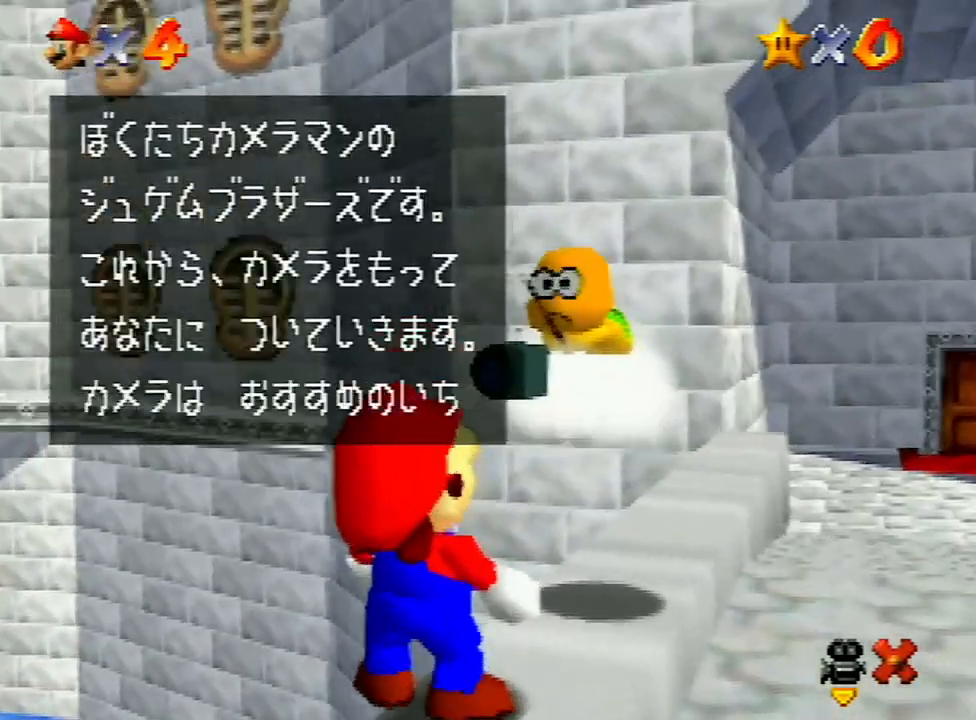
{"buttons": [], "left_stick": "center"}
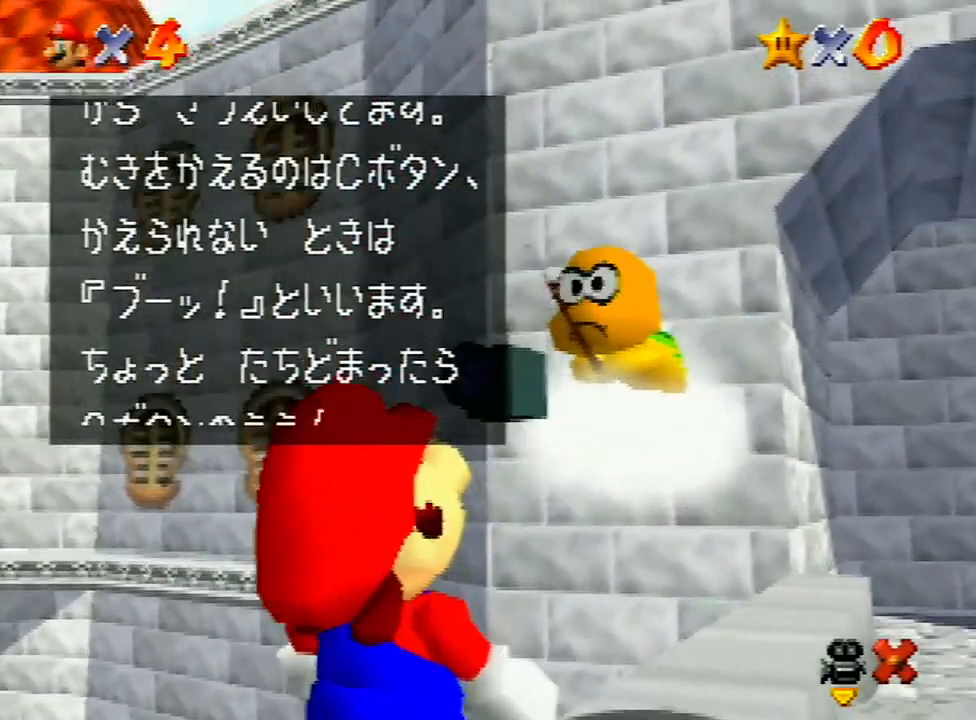
{"buttons": ["A"], "left_stick": "center", "events": [[33, "A", "down"], [100, "A", "up"], [167, "A", "down"], [233, "A", "up"], [300, "A", "down"], [333, "A", "up"], [400, "A", "down"]]}
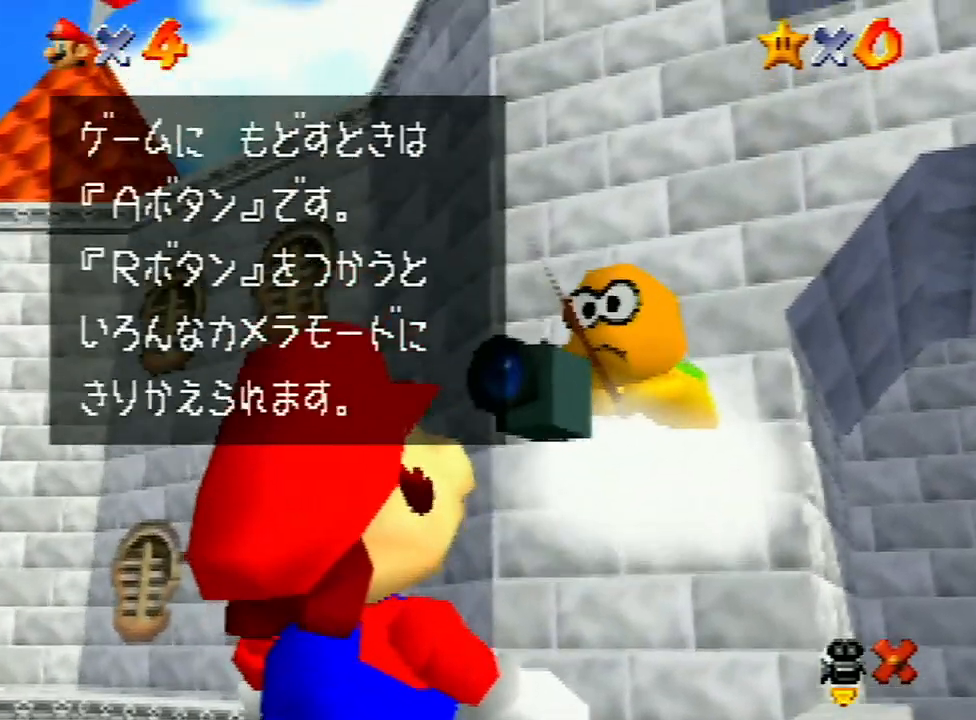
{"buttons": [], "left_stick": "center", "events": [[133, "A", "up"], [167, "A", "down"], [367, "A", "up"], [400, "A", "down"], [467, "A", "up"]]}
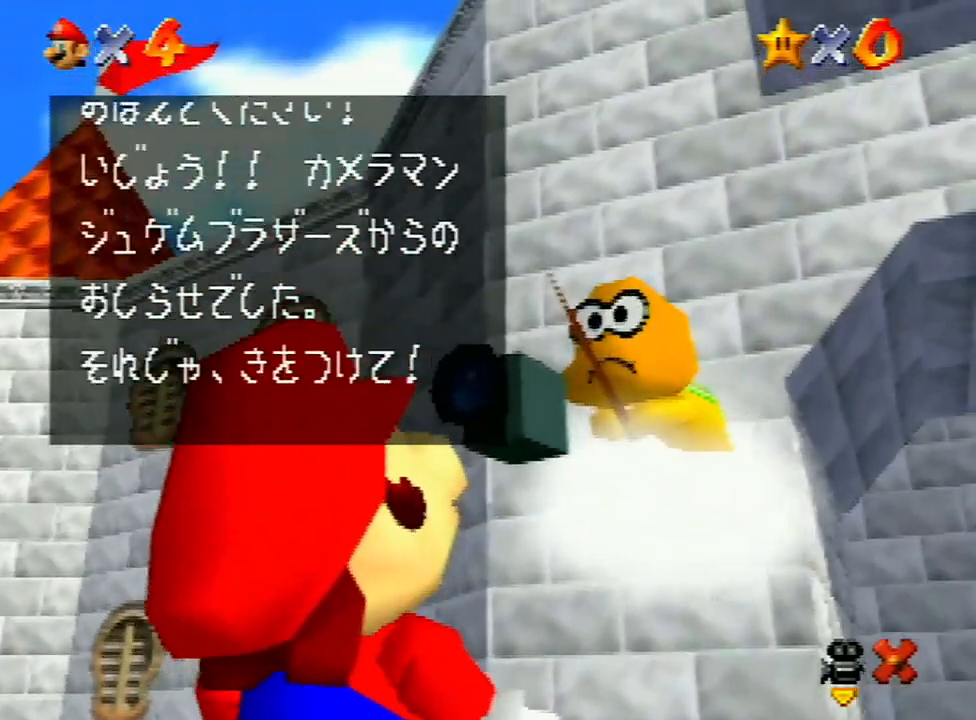
{"buttons": [], "left_stick": "center", "events": [[33, "A", "down"], [67, "A", "up"], [167, "A", "down"], [333, "A", "up"]]}
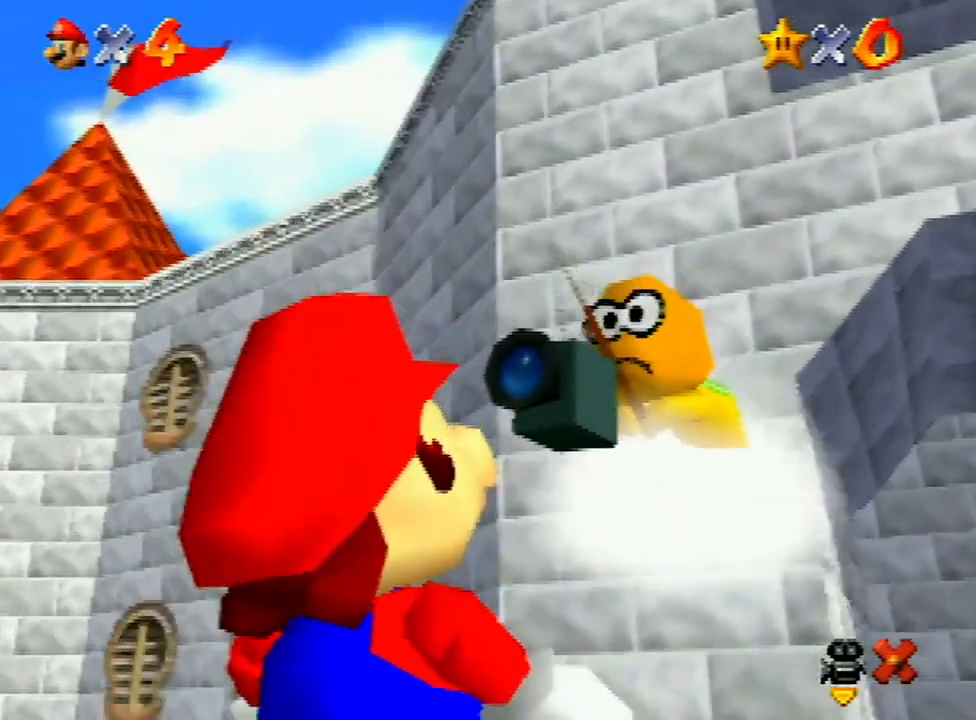
{"buttons": [], "left_stick": "up-right", "events": [[100, "left_stick", "up-right"]]}
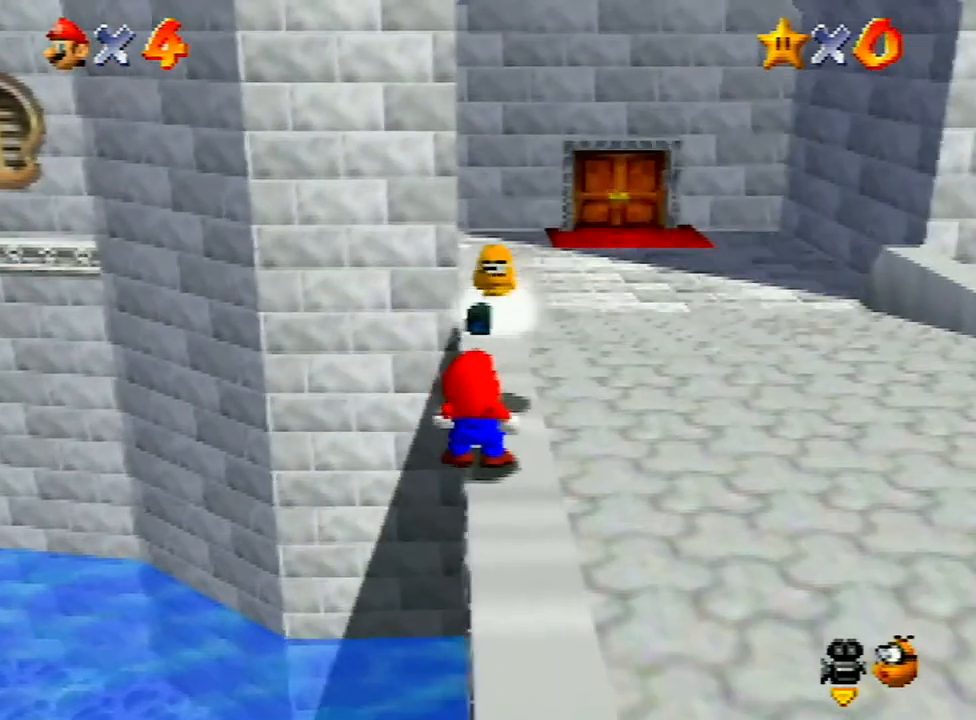
{"buttons": [], "left_stick": "up-right", "events": []}
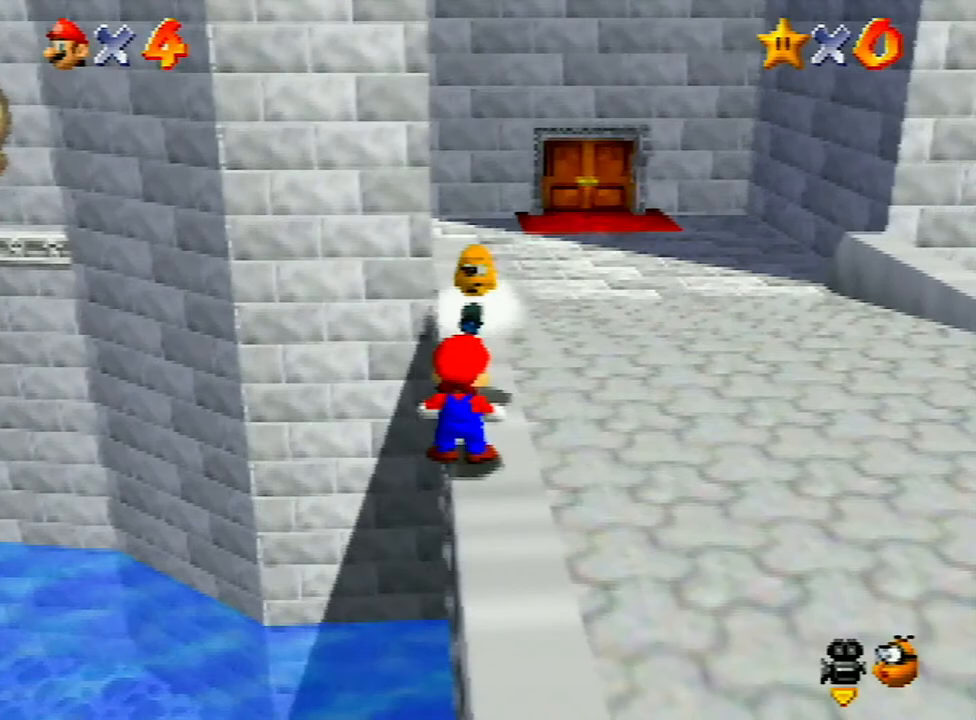
{"buttons": ["A", "B"], "left_stick": "up"}
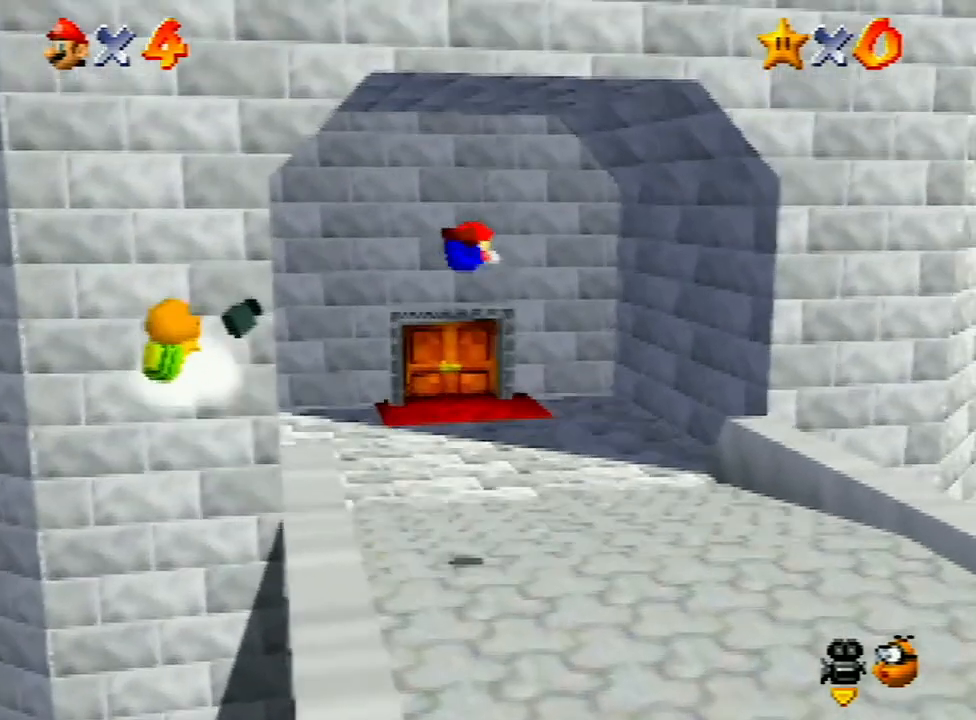
{"buttons": [], "left_stick": "up-left"}
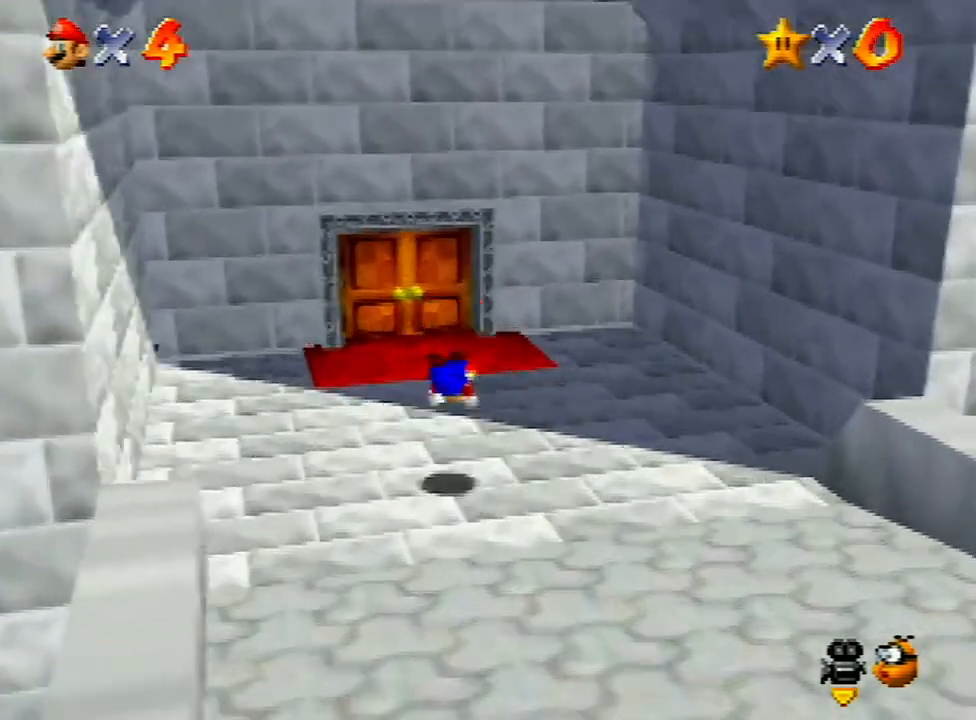
{"buttons": [], "left_stick": "left", "events": [[133, "A", "down"], [267, "A", "up"], [300, "left_stick", "down-right"], [367, "left_stick", "left"]]}
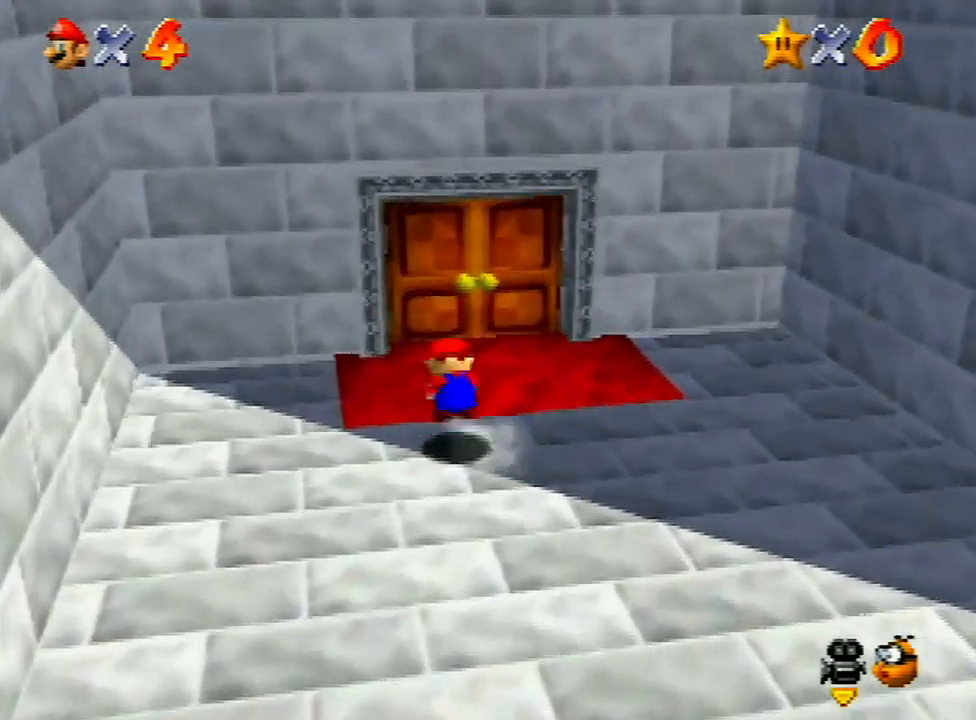
{"buttons": [], "left_stick": "up", "events": [[33, "A", "down"], [67, "A", "up"], [100, "left_stick", "up"], [200, "left_stick", "up-right"], [500, "left_stick", "up"]]}
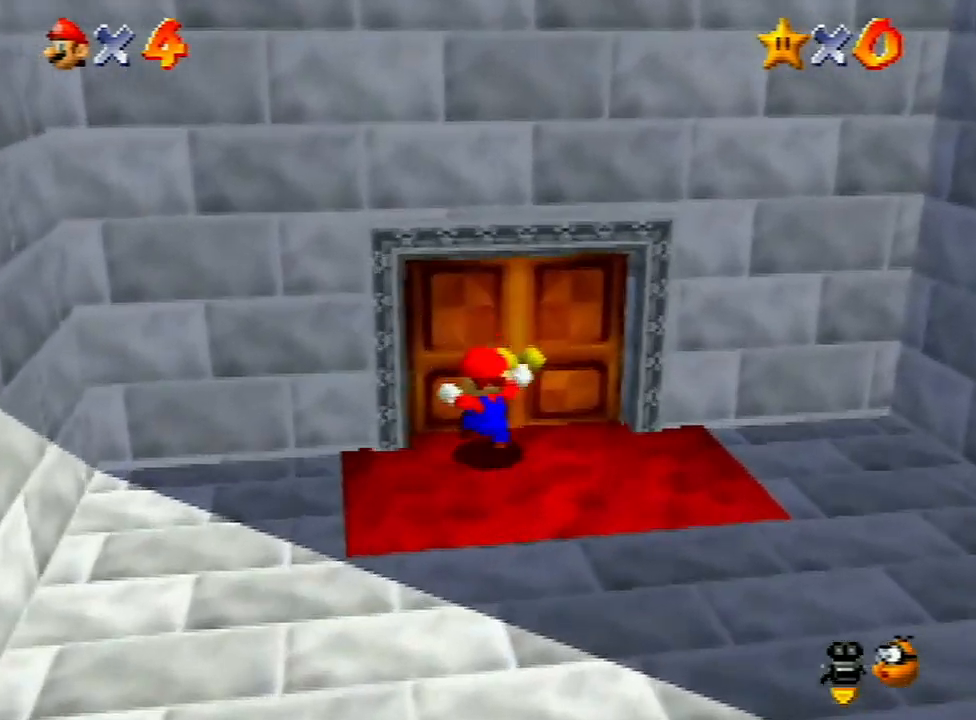
{"buttons": [], "left_stick": "down-right", "events": [[267, "left_stick", "center"], [433, "left_stick", "down-right"]]}
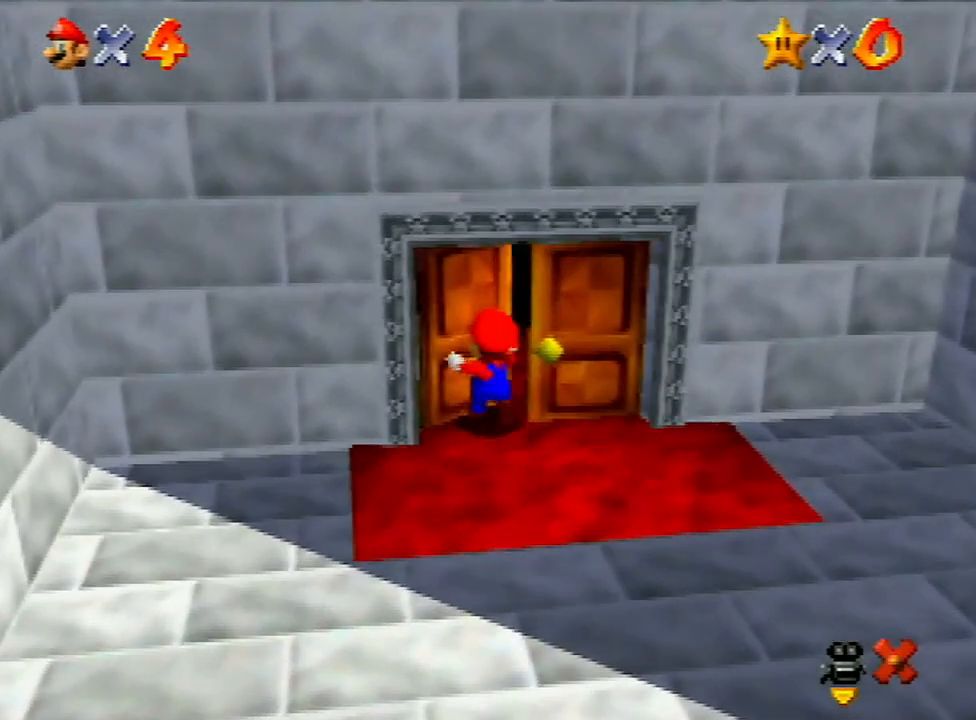
{"buttons": [], "left_stick": "down-right", "events": []}
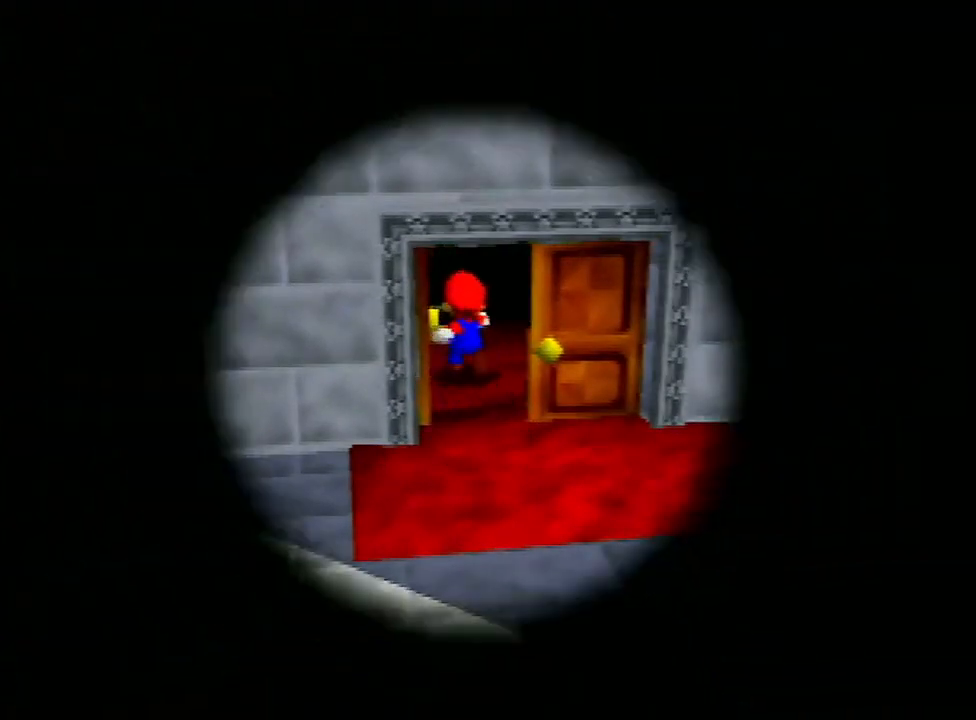
{"buttons": [], "left_stick": "down-right", "events": []}
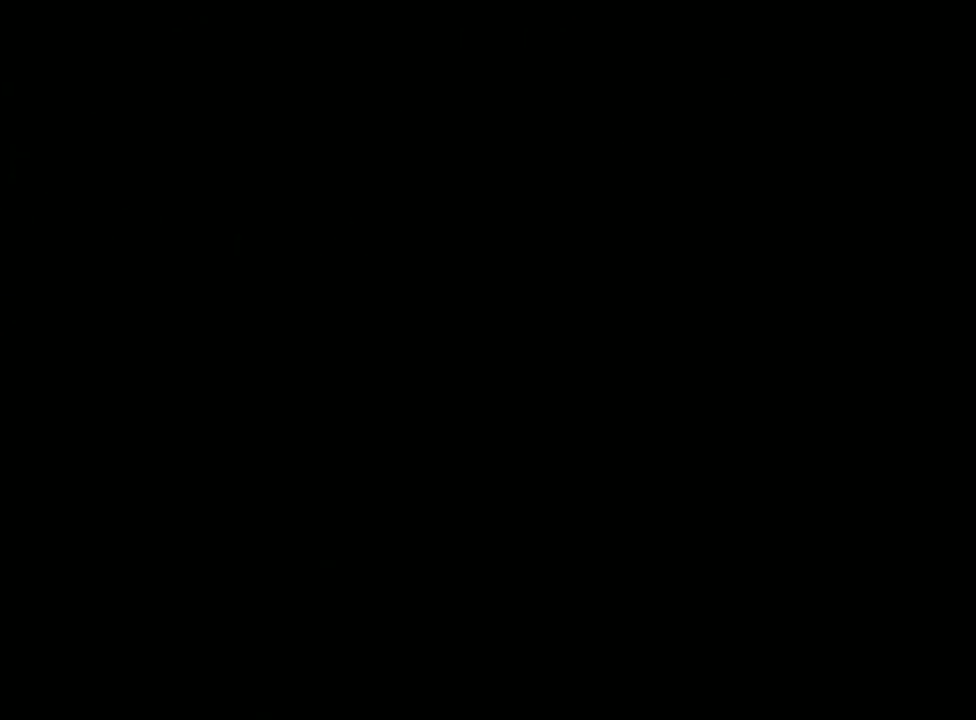
{"buttons": ["A", "B"], "left_stick": "down-right"}
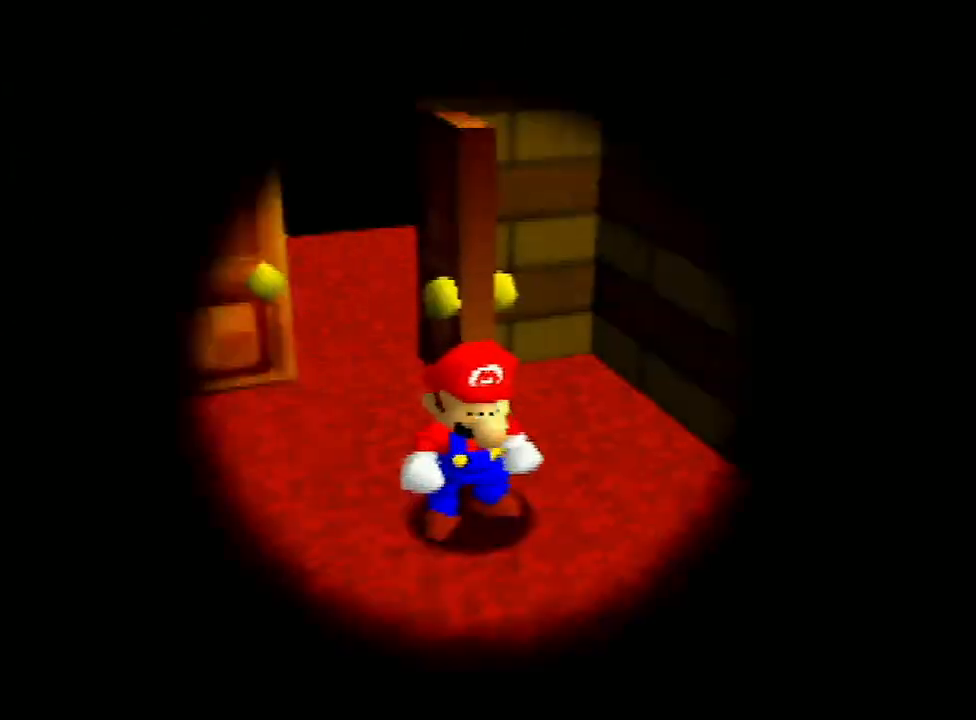
{"buttons": [], "left_stick": "down-right"}
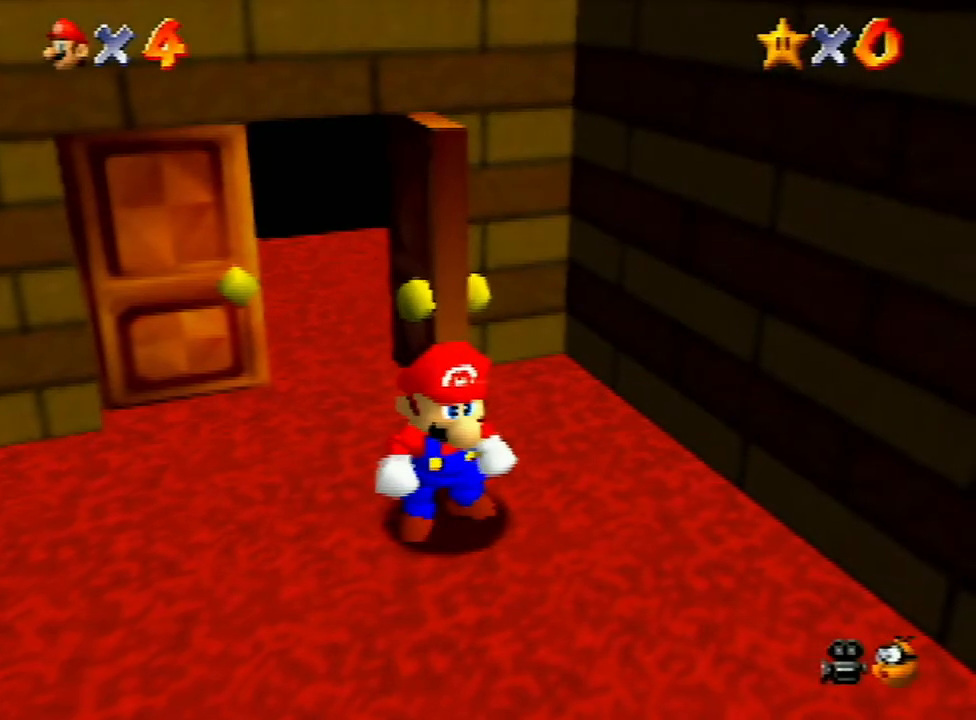
{"buttons": ["A"], "left_stick": "down-right", "events": [[33, "A", "down"], [200, "A", "up"], [233, "A", "down"], [300, "A", "up"], [367, "A", "down"], [433, "A", "up"], [500, "A", "down"]]}